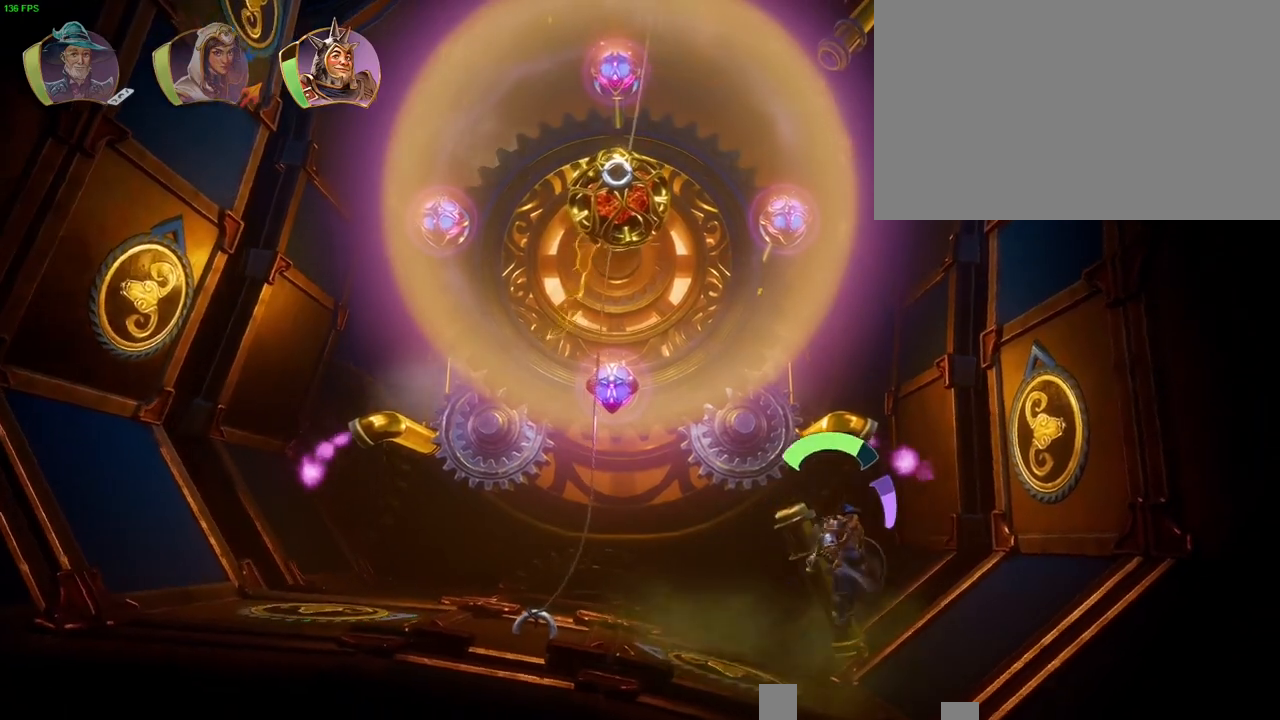
Gameplay with a controller (PlayStation layout); each line is a JSON object with the inputs held at the frame after it. "button_events" lists button changes between this image and that frame as [ms after this image, input, new state], when the widget could be followed in between (sticks are given only as held states). Not read: HOME.
{"buttons": ["CROSS"], "left_stick": "up-right", "right_stick": "center", "button_events": [[183, "CROSS", "up"], [467, "CROSS", "down"]]}
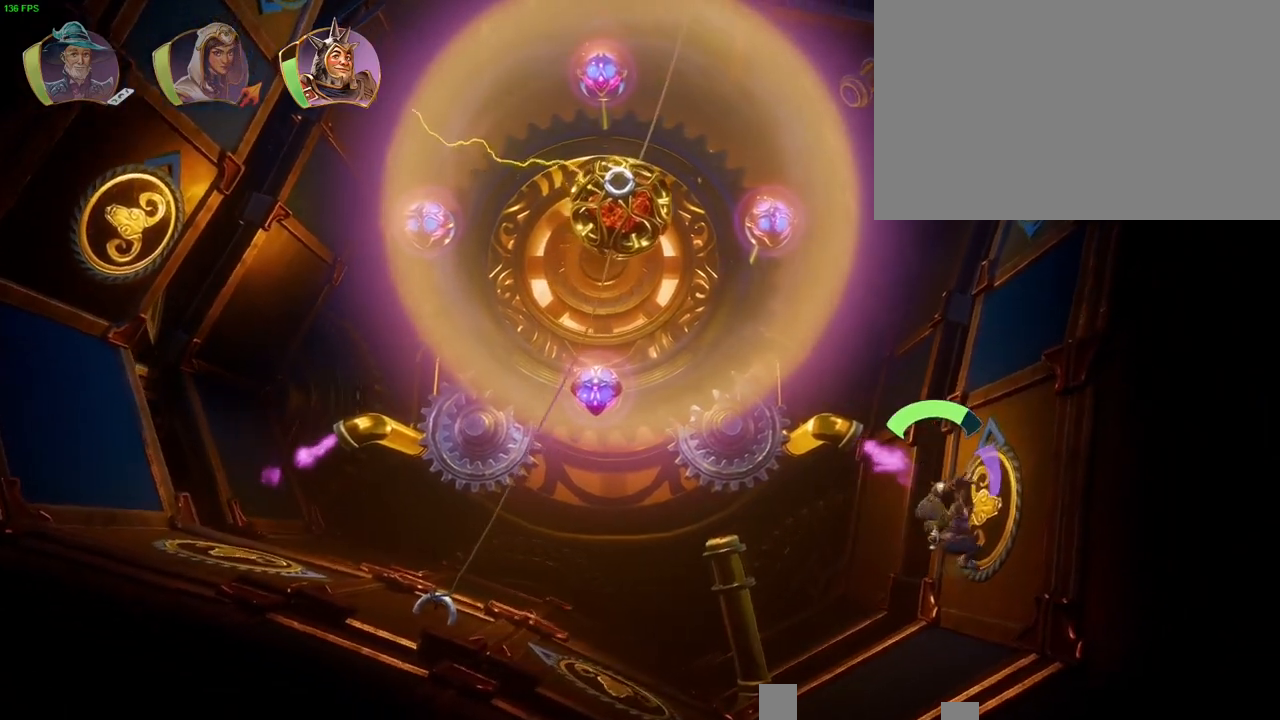
{"buttons": ["CROSS"], "left_stick": "up-right", "right_stick": "center", "button_events": [[300, "CROSS", "up"], [417, "CROSS", "down"]]}
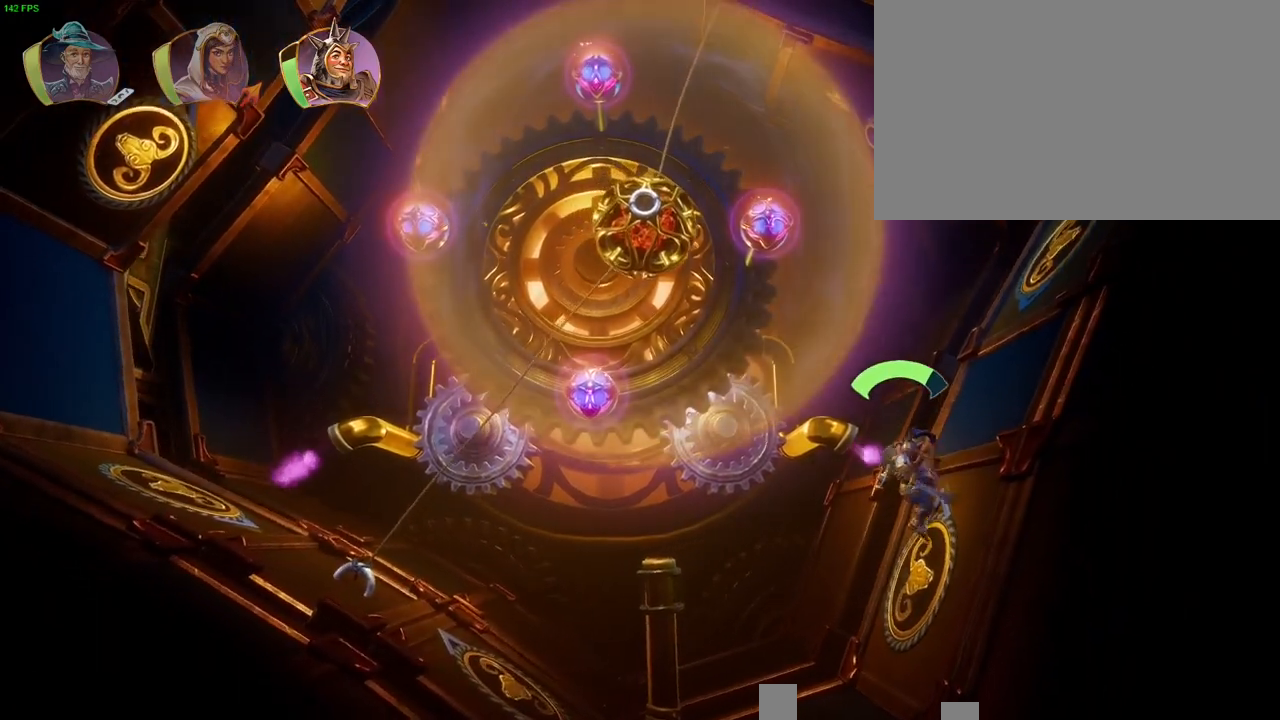
{"buttons": ["CROSS"], "left_stick": "up-right", "right_stick": "center", "button_events": [[217, "CROSS", "up"], [500, "CROSS", "down"]]}
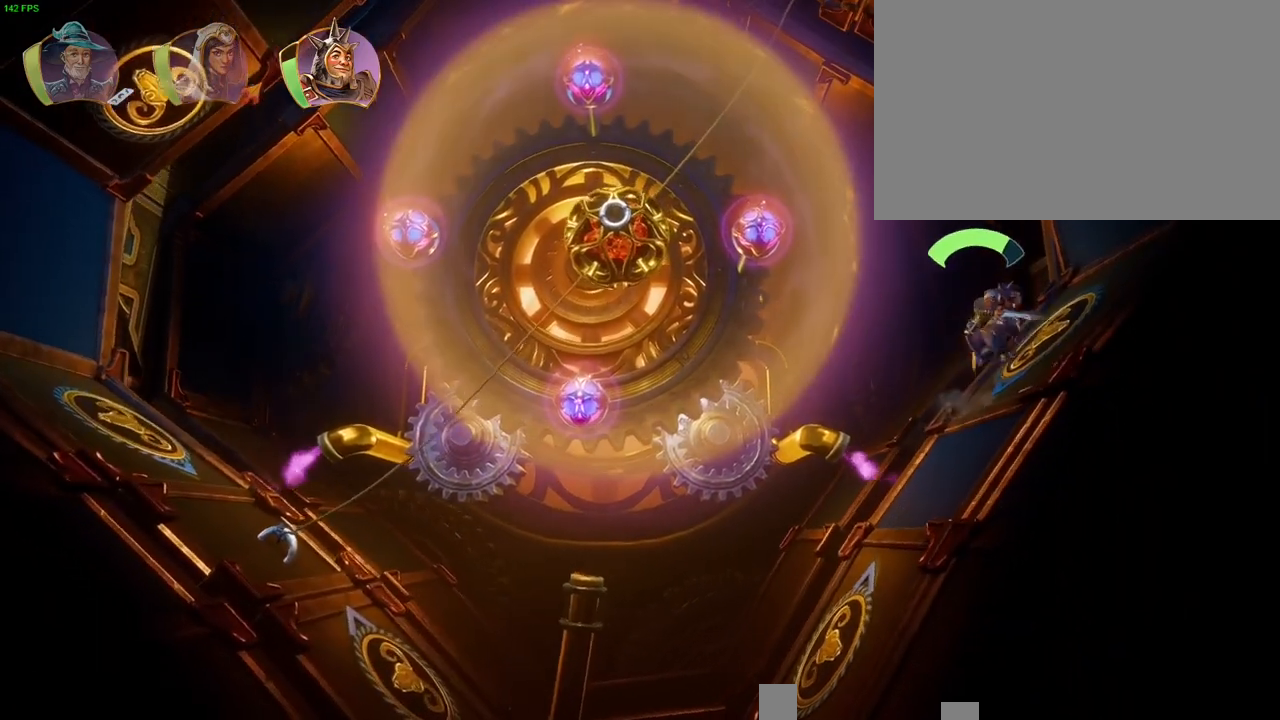
{"buttons": [], "left_stick": "up-right", "right_stick": "center", "button_events": [[267, "CROSS", "up"]]}
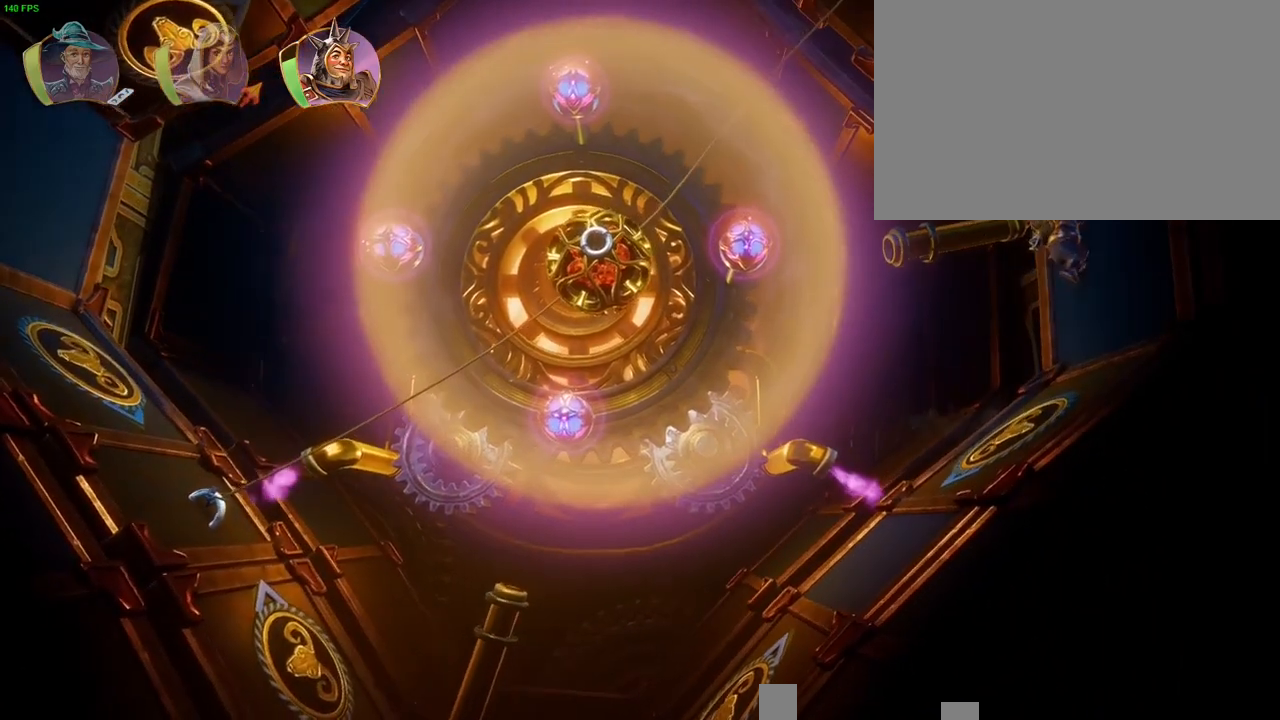
{"buttons": ["CROSS"], "left_stick": "up-right", "right_stick": "center", "button_events": [[33, "DPAD_UP", "down"], [100, "DPAD_UP", "up"], [417, "CROSS", "down"]]}
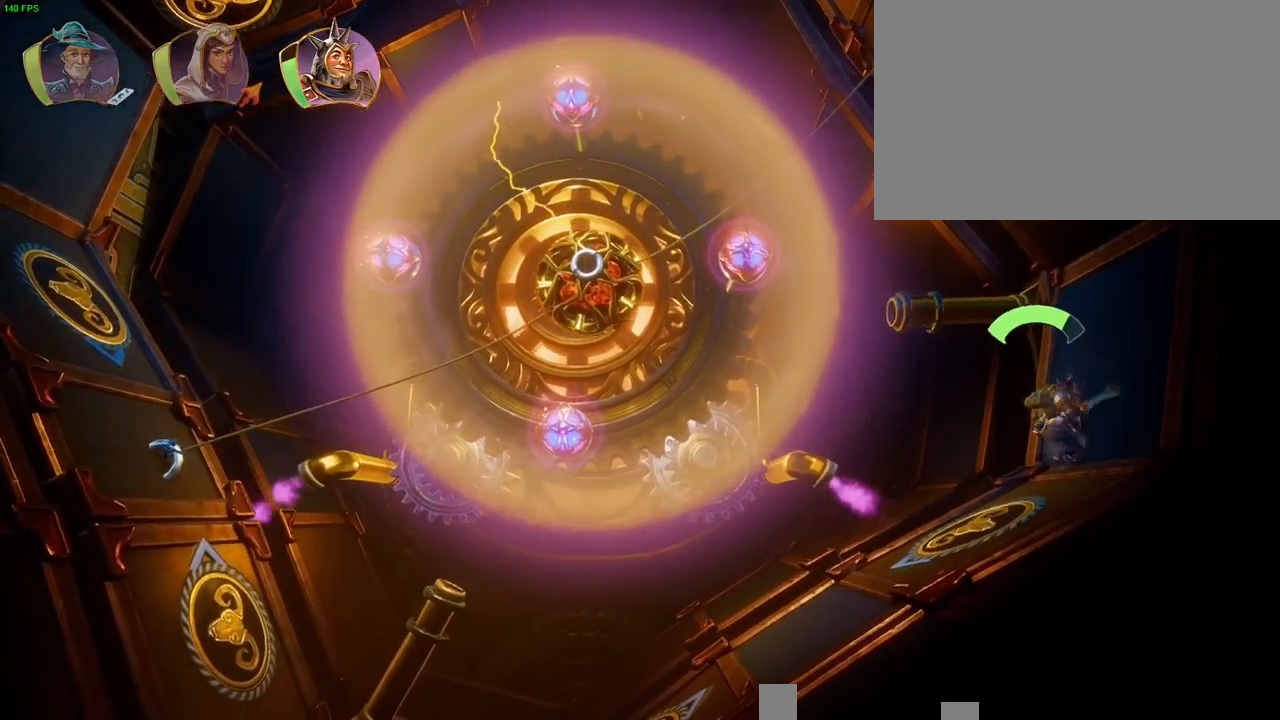
{"buttons": [], "left_stick": "up-right", "right_stick": "center", "button_events": [[217, "CROSS", "up"]]}
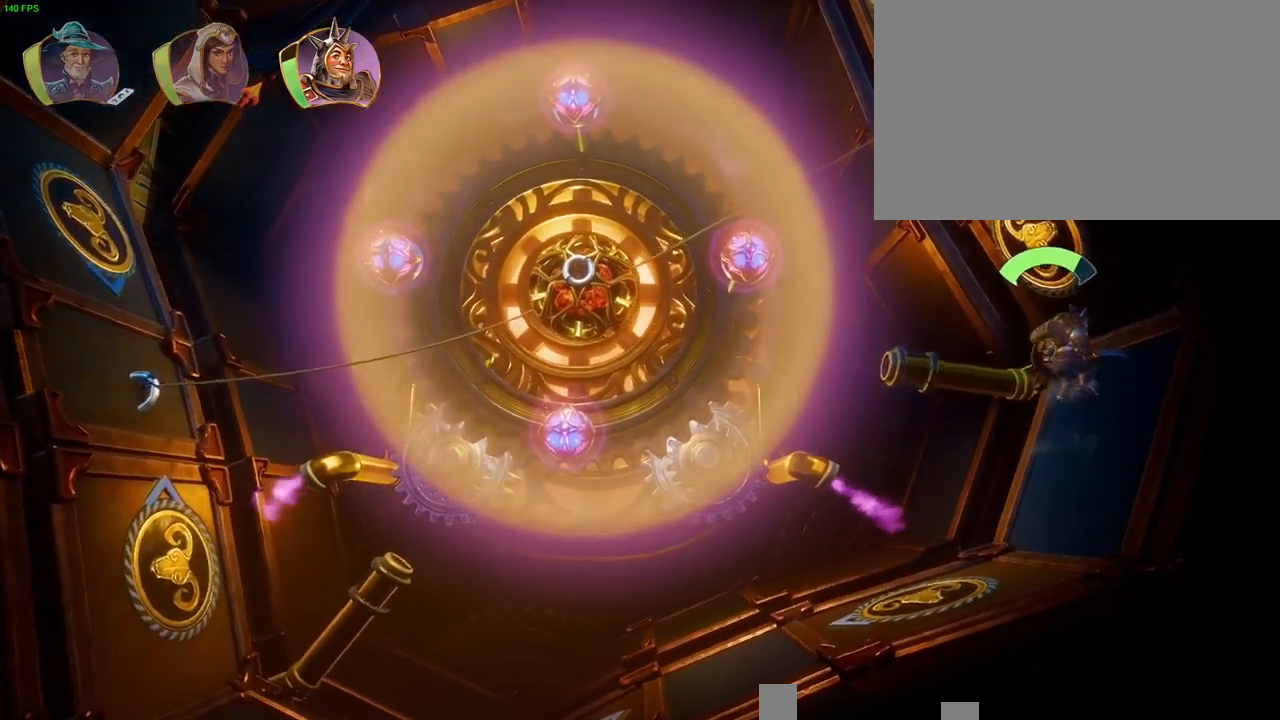
{"buttons": [], "left_stick": "up-right", "right_stick": "center", "button_events": []}
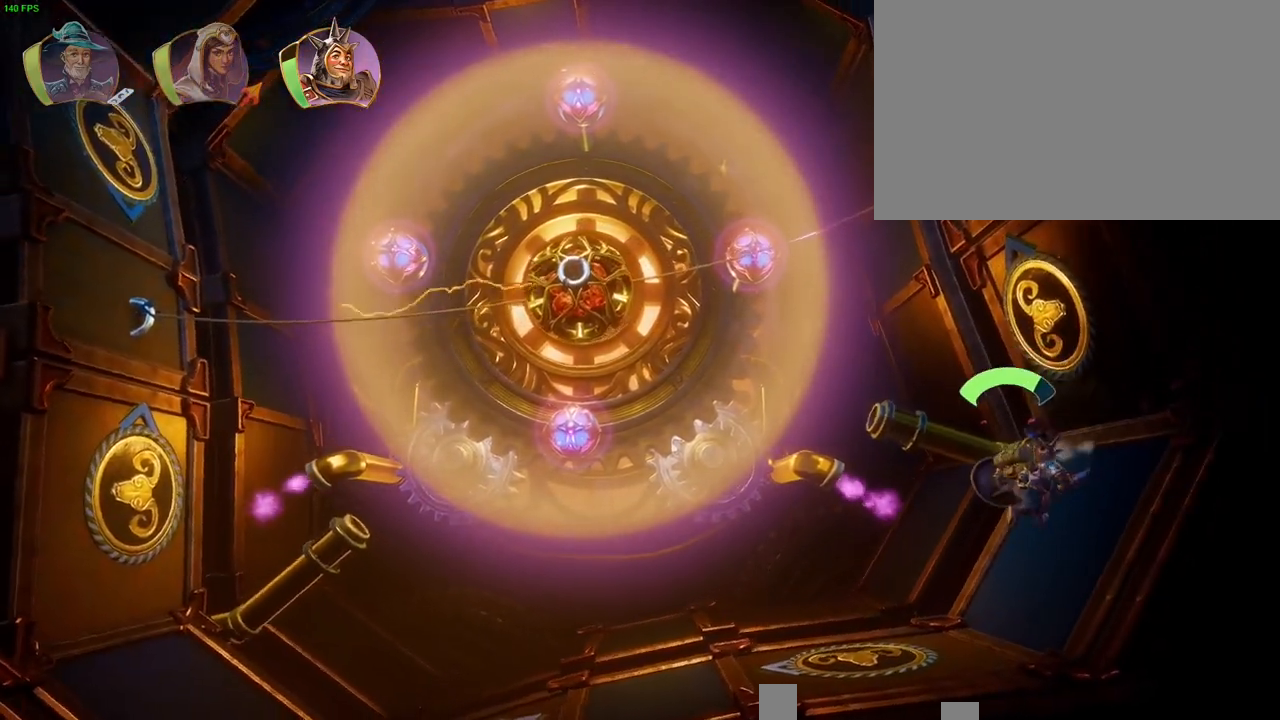
{"buttons": [], "left_stick": "up-right", "right_stick": "center", "button_events": [[133, "CROSS", "down"], [433, "CROSS", "up"]]}
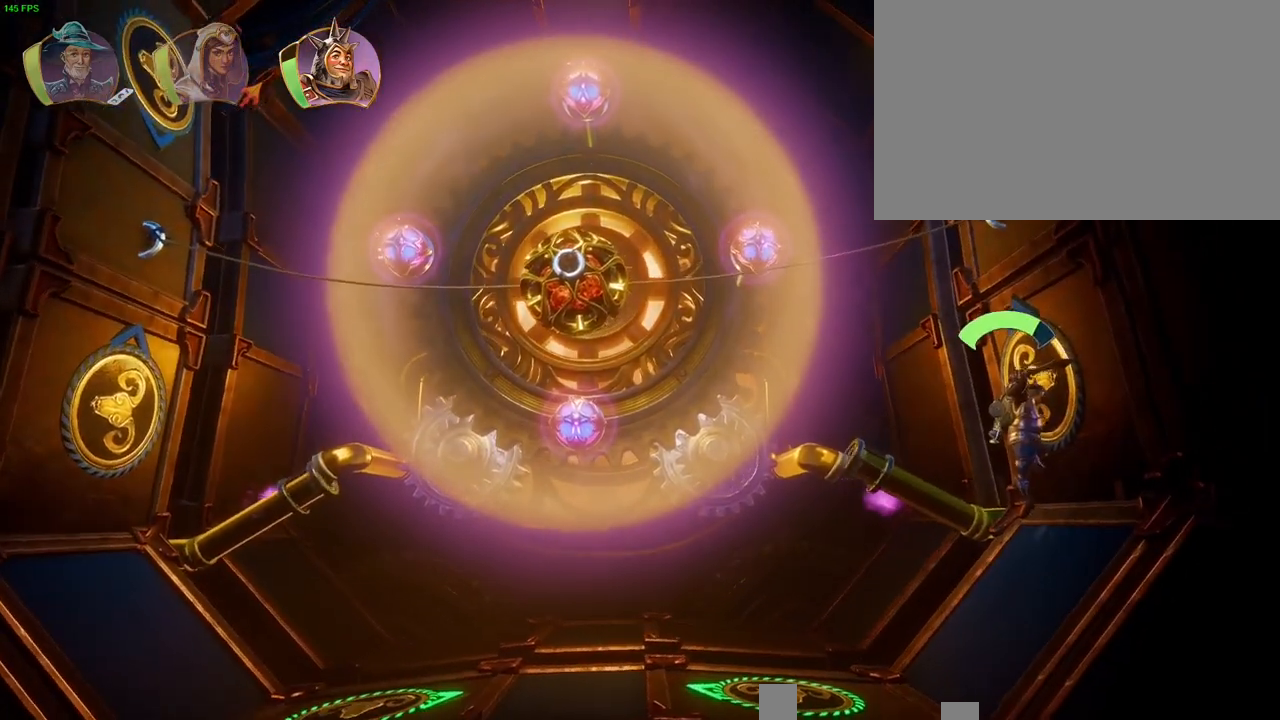
{"buttons": [], "left_stick": "up-right", "right_stick": "center", "button_events": [[333, "CROSS", "down"], [417, "CROSS", "up"]]}
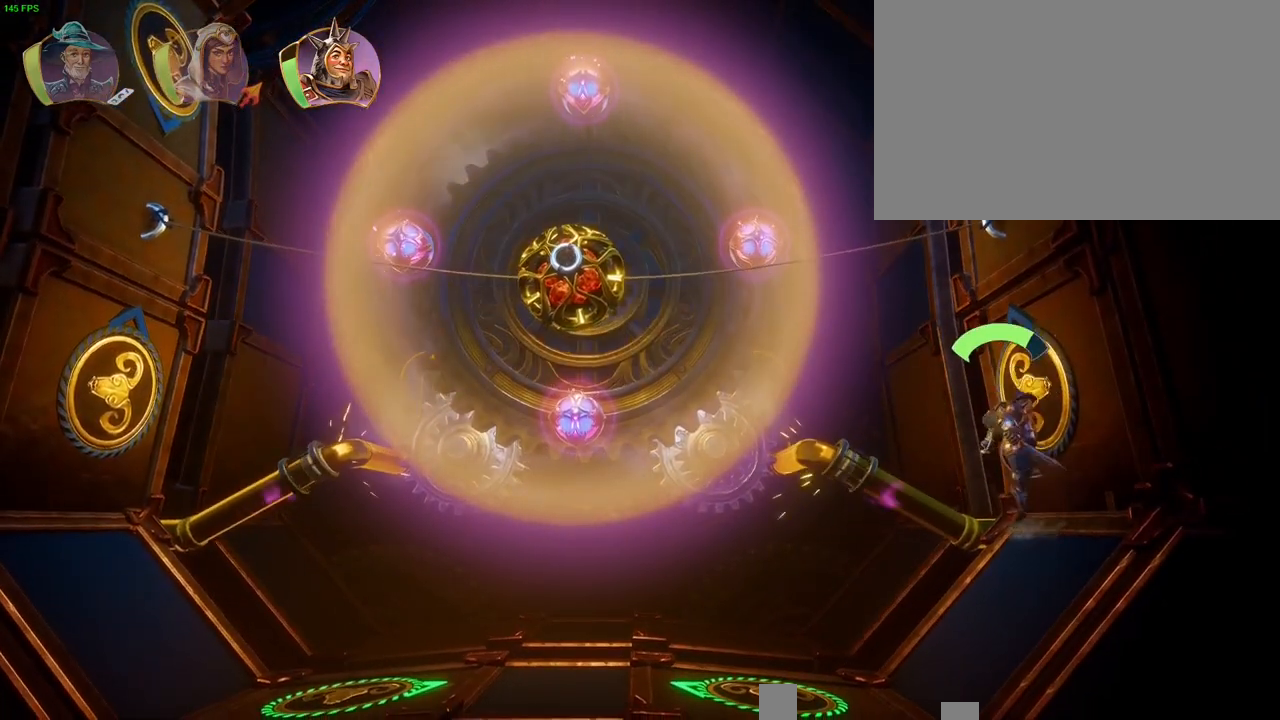
{"buttons": [], "left_stick": "up-right", "right_stick": "center", "button_events": [[300, "CROSS", "down"], [400, "CROSS", "up"]]}